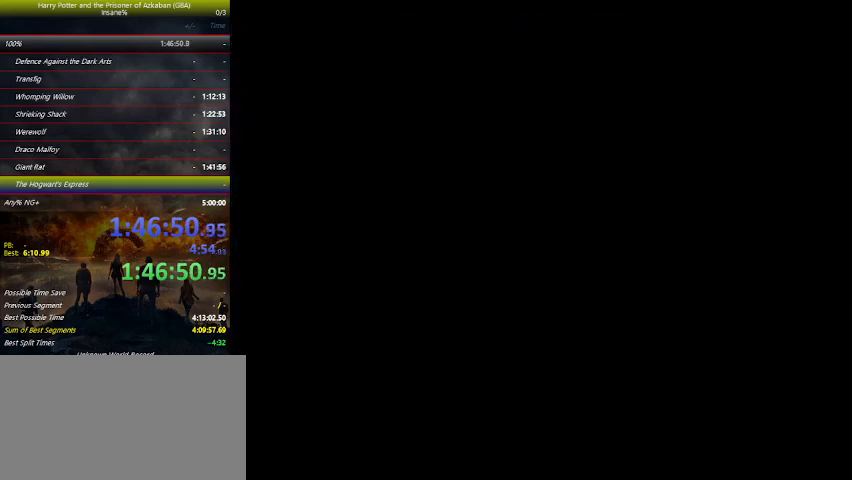
Gameplay with keyboard and mouse; each line is a JSON object with the keys held at the frame after it. "events" lists presses ("down") and releases ("up") of "a", "ctrl", "d", "down", "e", "escape", "f", "f1", "f4", "left", "q", "r", "return", "right", "s", "shift", "space", "tab", "up", "w" and "z" between this image and that frame as [ms after this image, input, new state], when the widget could be followed in between. No other keys are recorded. Mouse buttons are not recorded. Not read: mouse_move.
{"keys": ["space"], "events": [[134, "space", "down"], [200, "space", "up"], [234, "space", "down"], [267, "space", "up"], [334, "space", "down"], [434, "space", "up"], [500, "space", "down"]]}
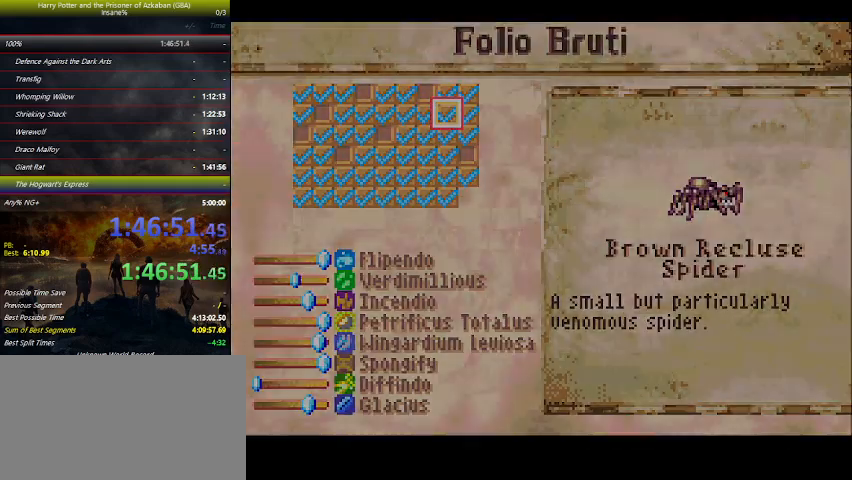
{"keys": [], "events": [[67, "space", "up"], [167, "space", "down"], [234, "space", "up"], [400, "space", "down"], [434, "space", "up"]]}
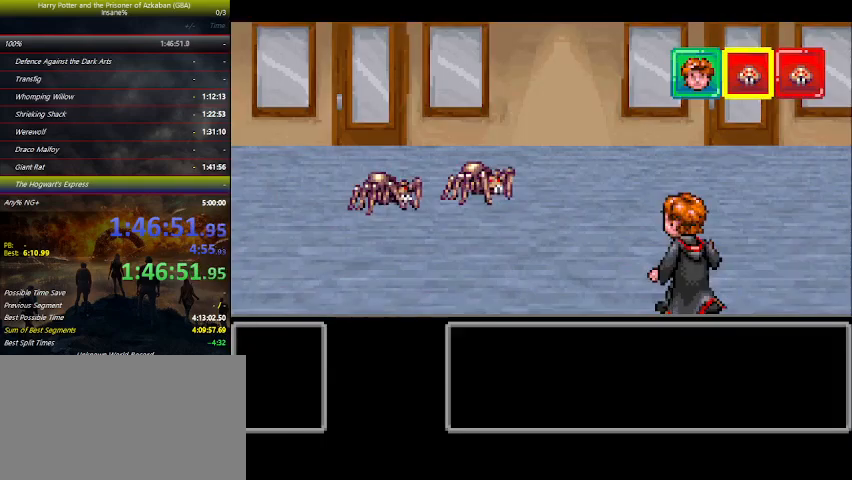
{"keys": [], "events": []}
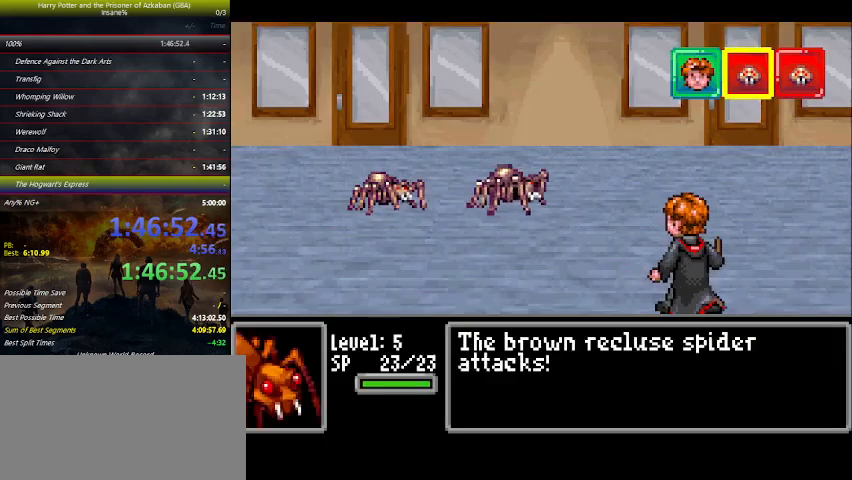
{"keys": [], "events": []}
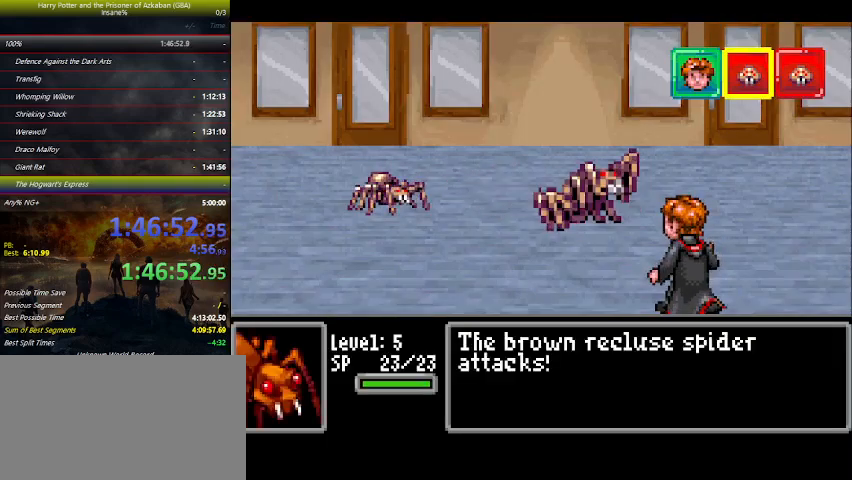
{"keys": [], "events": []}
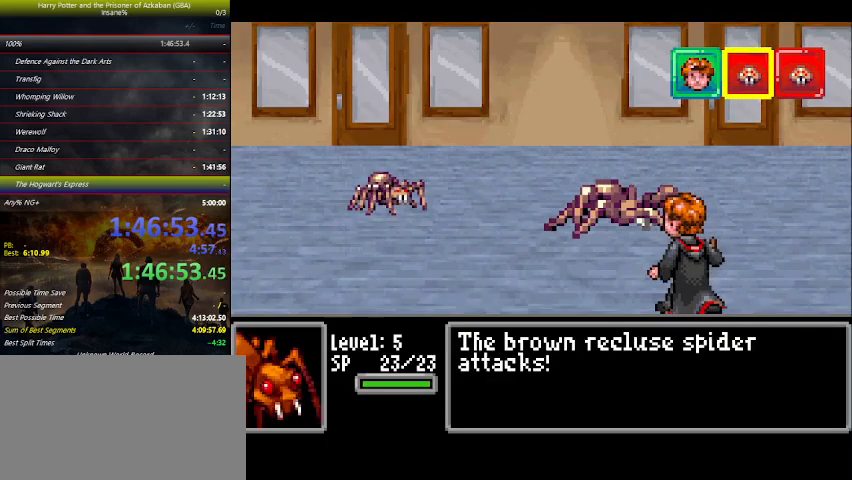
{"keys": [], "events": []}
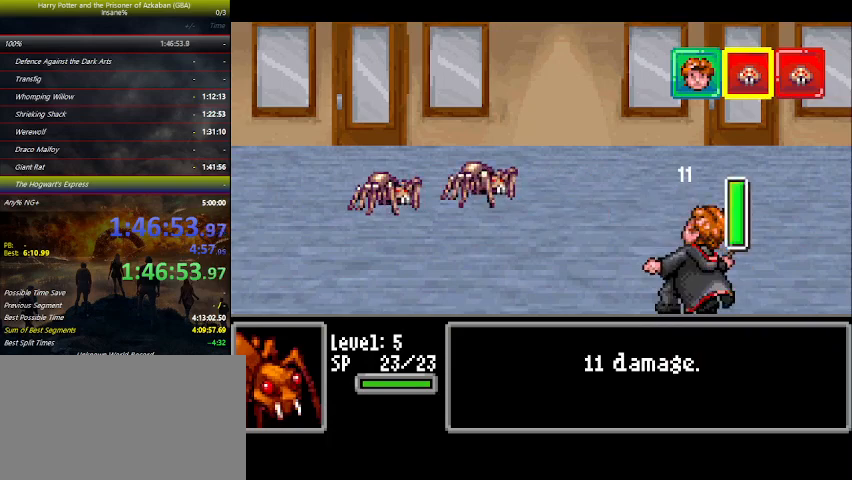
{"keys": [], "events": []}
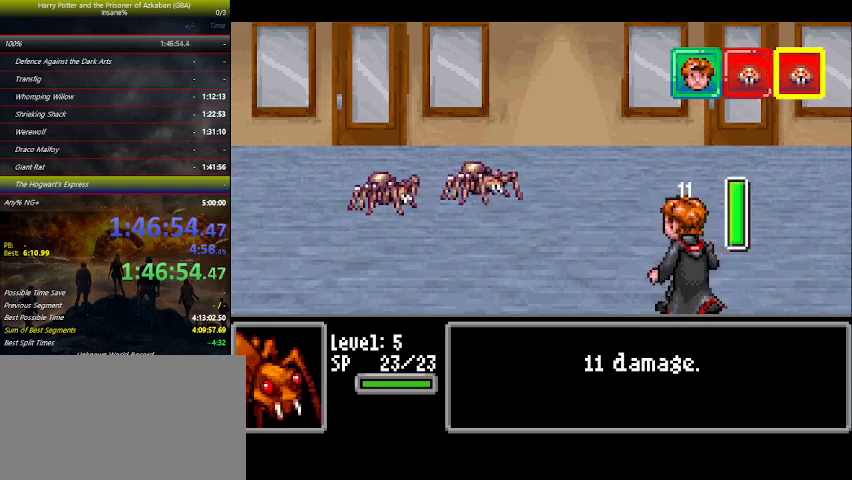
{"keys": [], "events": []}
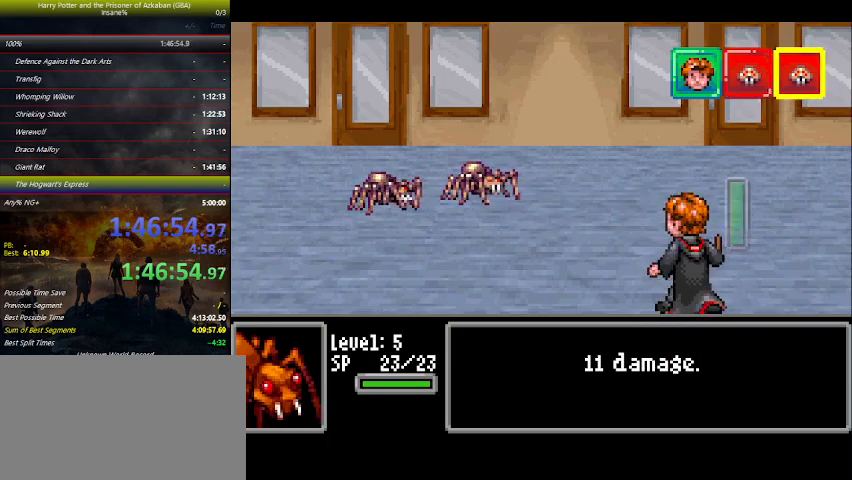
{"keys": [], "events": []}
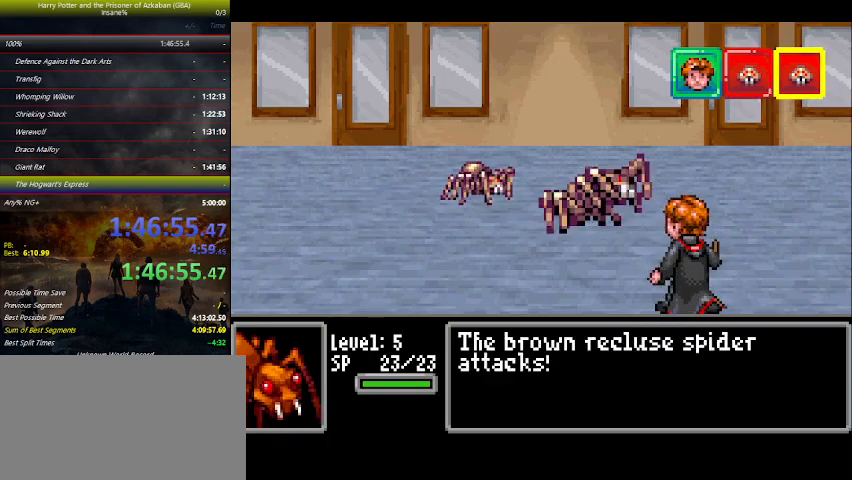
{"keys": [], "events": []}
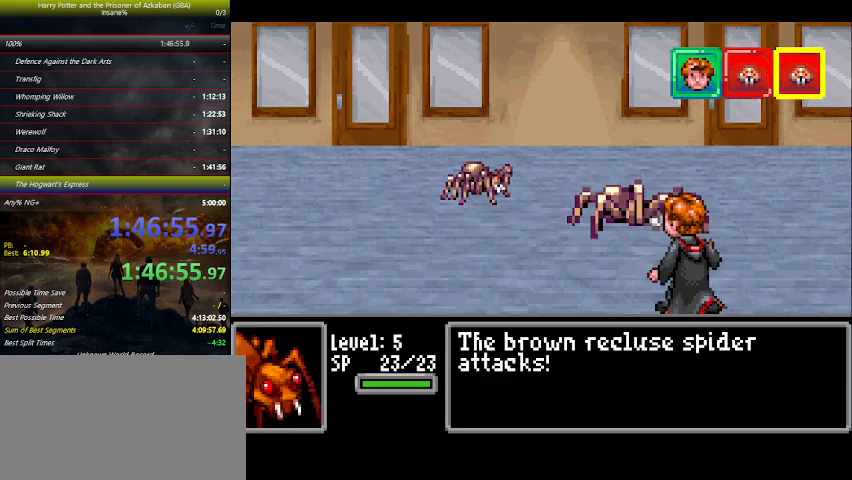
{"keys": [], "events": []}
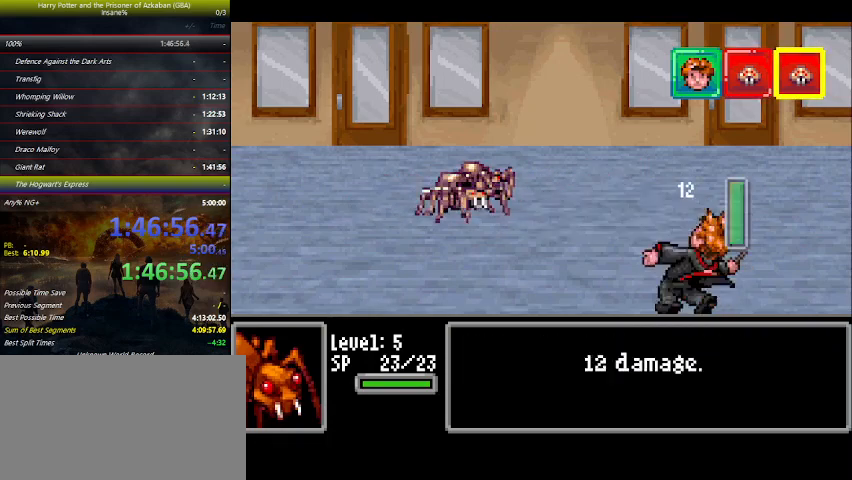
{"keys": [], "events": [[467, "left", "down"], [500, "left", "up"]]}
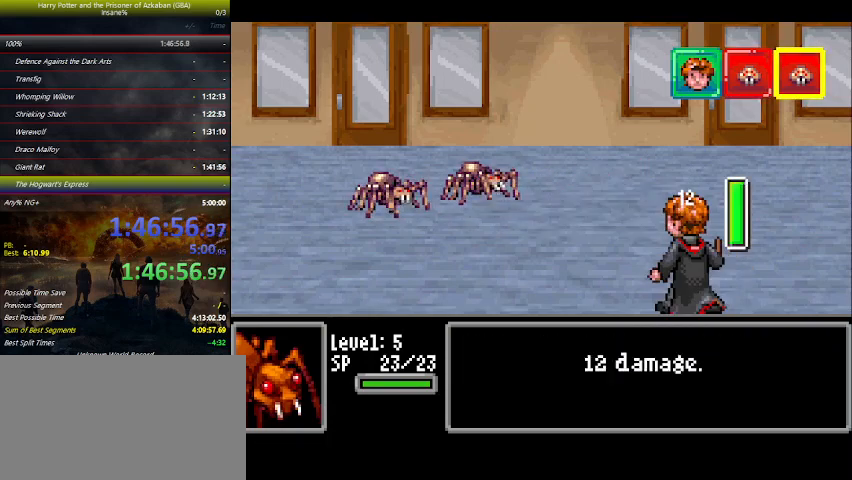
{"keys": [], "events": [[67, "right", "down"], [100, "right", "up"], [134, "left", "down"], [200, "left", "up"], [234, "right", "down"], [300, "right", "up"], [334, "left", "down"], [367, "left", "up"], [467, "left", "down"], [500, "left", "up"]]}
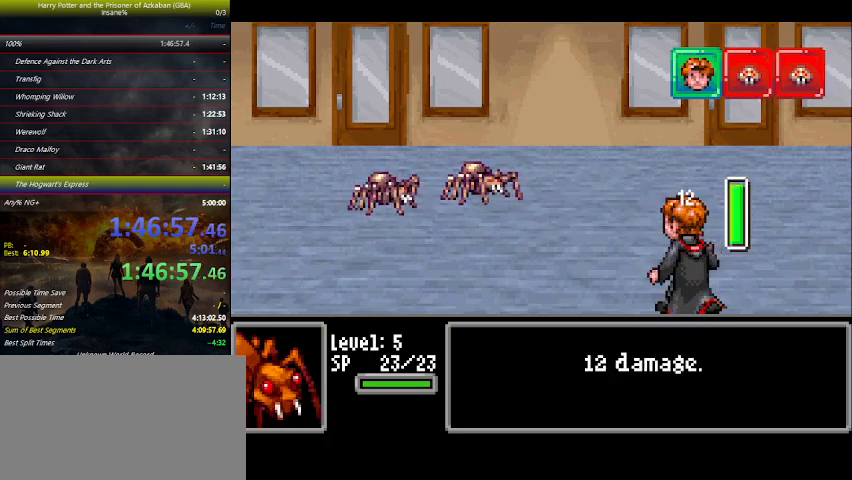
{"keys": ["left"], "events": [[100, "left", "down"], [167, "left", "up"], [267, "left", "down"], [367, "left", "up"], [434, "left", "down"]]}
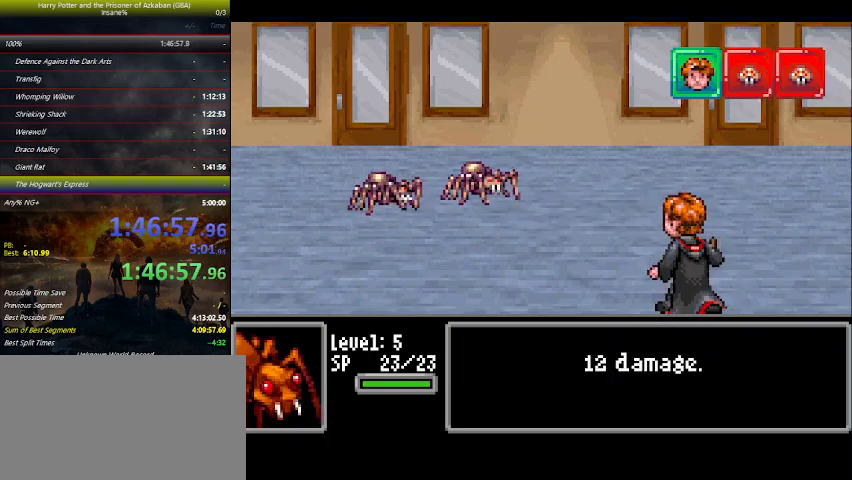
{"keys": ["left"], "events": [[34, "left", "up"], [100, "left", "down"], [167, "left", "up"], [267, "left", "down"], [367, "left", "up"], [467, "left", "down"]]}
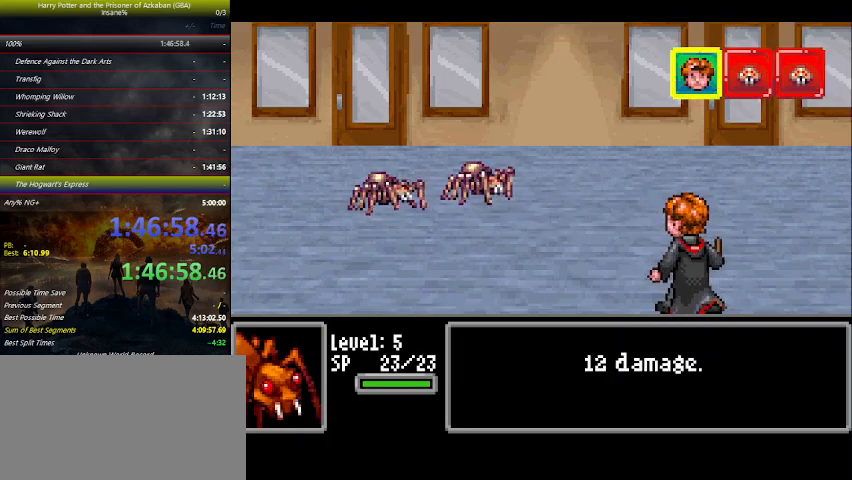
{"keys": ["left"], "events": [[67, "left", "up"], [134, "left", "down"], [234, "left", "up"], [300, "left", "down"], [367, "left", "up"], [467, "left", "down"]]}
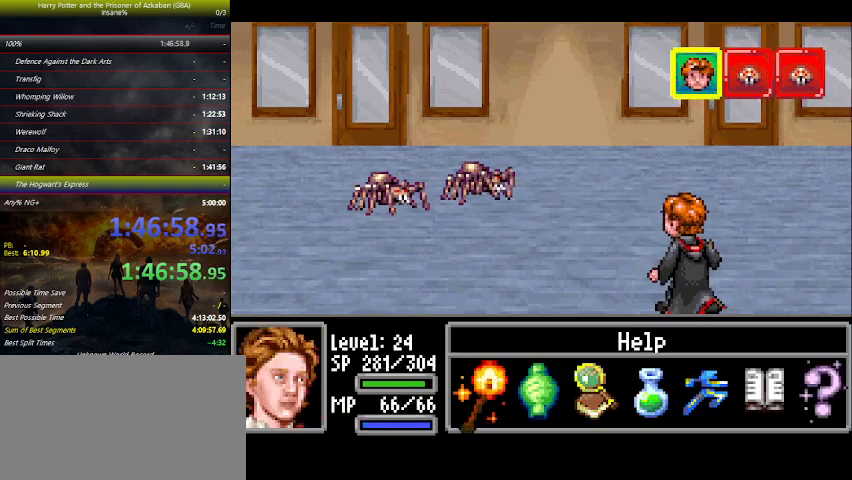
{"keys": [], "events": [[67, "left", "up"], [167, "left", "down"], [200, "left", "up"], [300, "left", "down"], [367, "left", "up"], [400, "space", "down"], [434, "space", "up"]]}
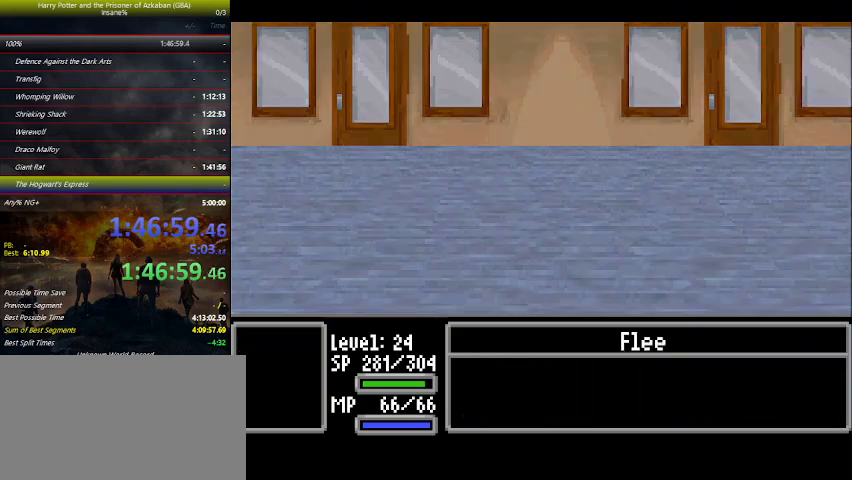
{"keys": ["right"], "events": [[34, "right", "down"]]}
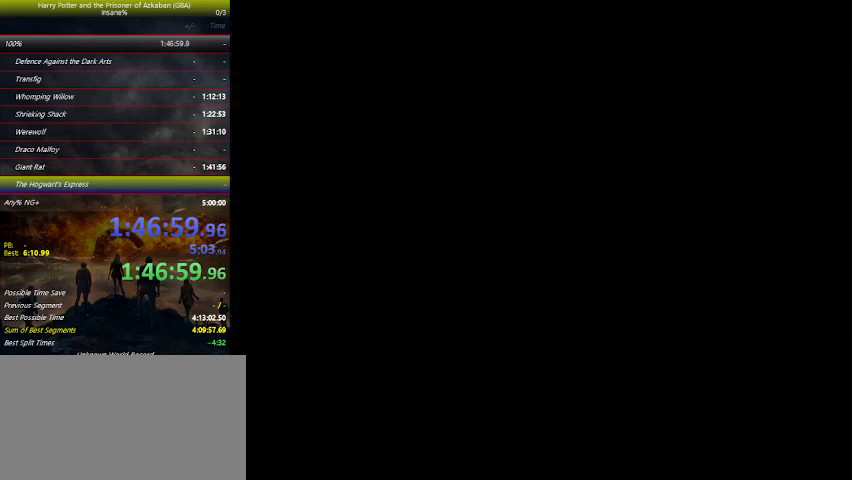
{"keys": ["right"], "events": []}
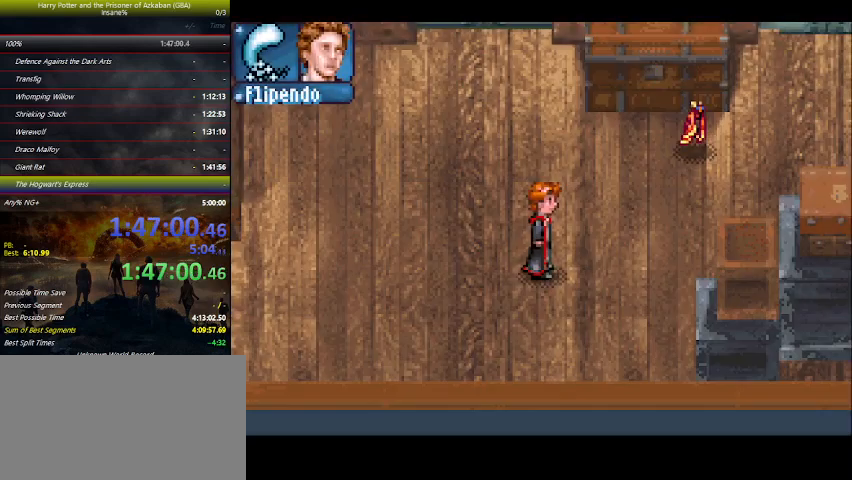
{"keys": ["right", "up"], "events": [[500, "up", "down"]]}
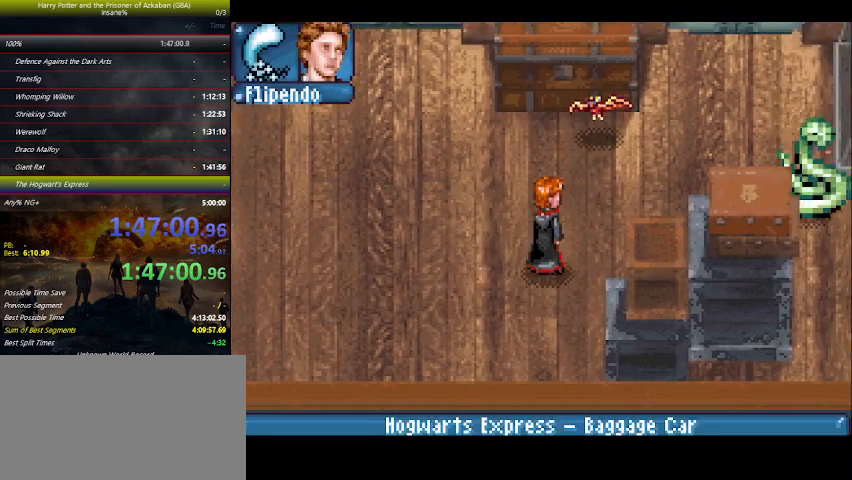
{"keys": ["right"], "events": [[367, "up", "up"]]}
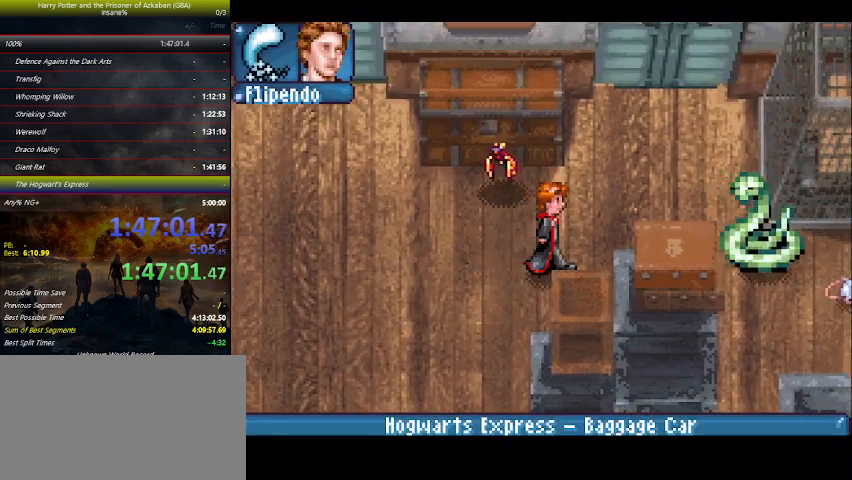
{"keys": ["right"], "events": [[134, "up", "down"], [300, "up", "up"]]}
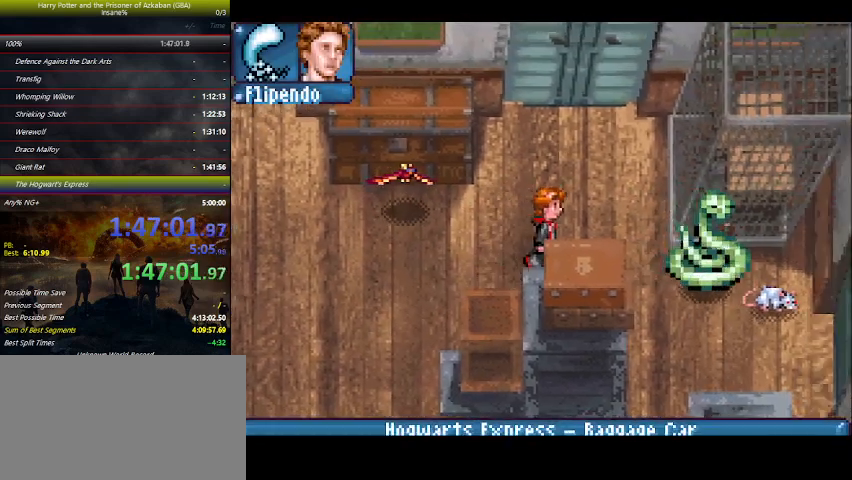
{"keys": ["right"], "events": []}
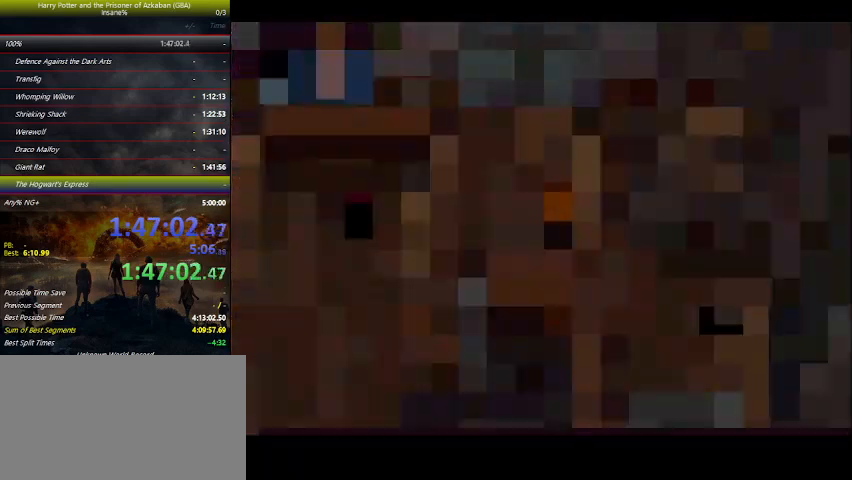
{"keys": ["right"], "events": [[134, "right", "up"], [267, "right", "down"], [300, "left", "down"], [334, "right", "up"], [400, "left", "up"], [434, "right", "down"]]}
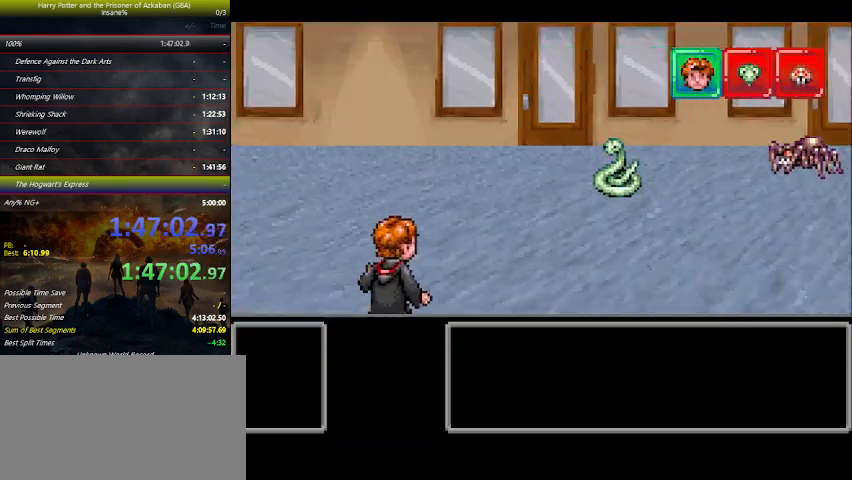
{"keys": [], "events": [[34, "left", "down"], [34, "right", "up"], [100, "left", "up"], [134, "right", "down"], [234, "right", "up"], [267, "left", "down"], [334, "left", "up"]]}
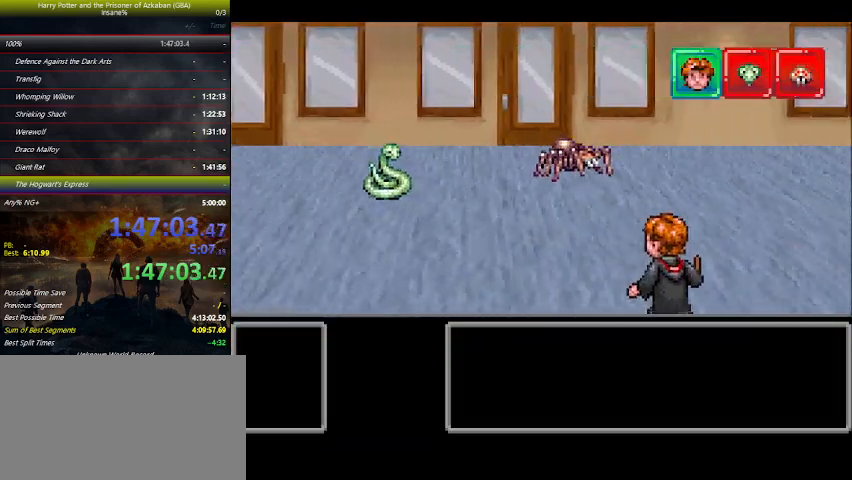
{"keys": [], "events": []}
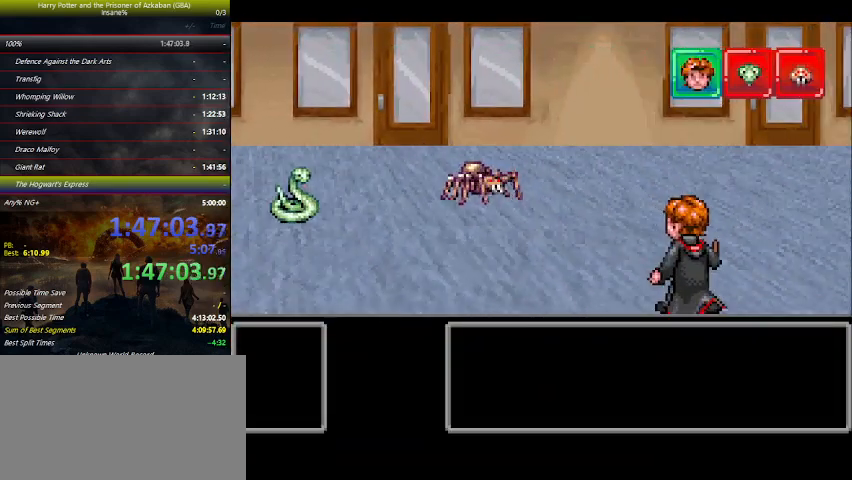
{"keys": [], "events": []}
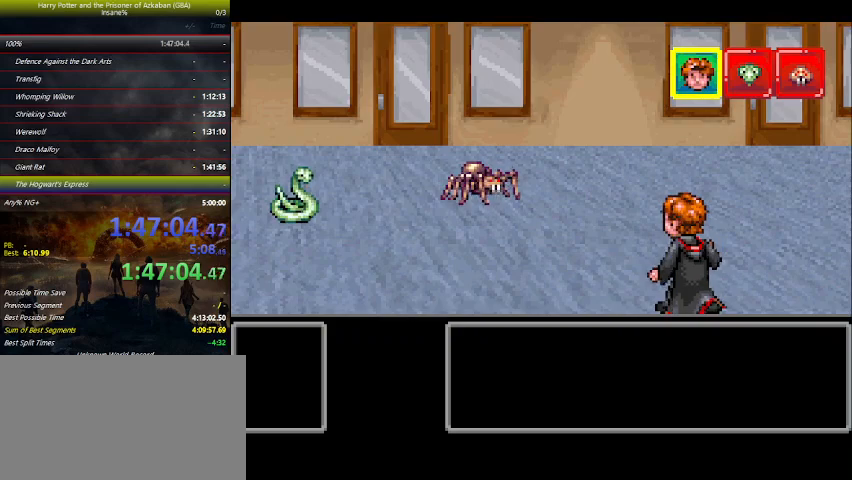
{"keys": ["right"], "events": [[467, "right", "down"]]}
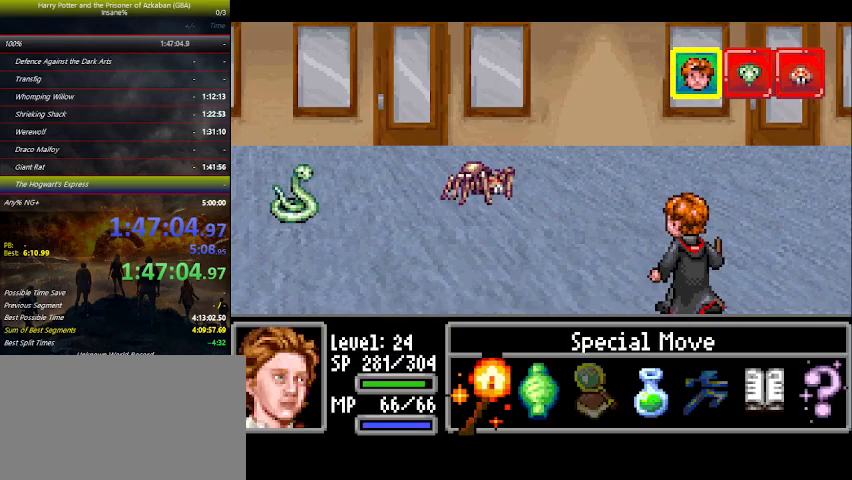
{"keys": [], "events": [[67, "right", "up"], [67, "space", "down"], [100, "space", "up"], [200, "right", "down"], [267, "right", "up"], [300, "space", "down"], [334, "space", "up"]]}
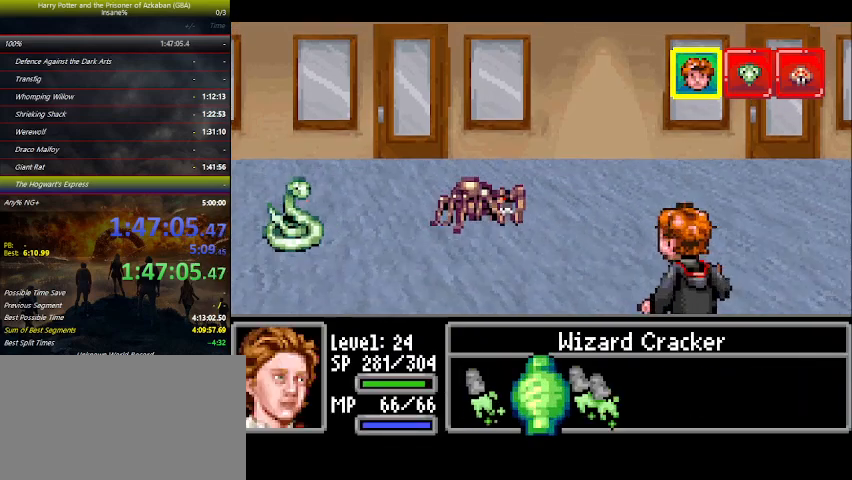
{"keys": [], "events": [[300, "right", "down"], [367, "right", "up"], [400, "space", "down"], [434, "space", "up"]]}